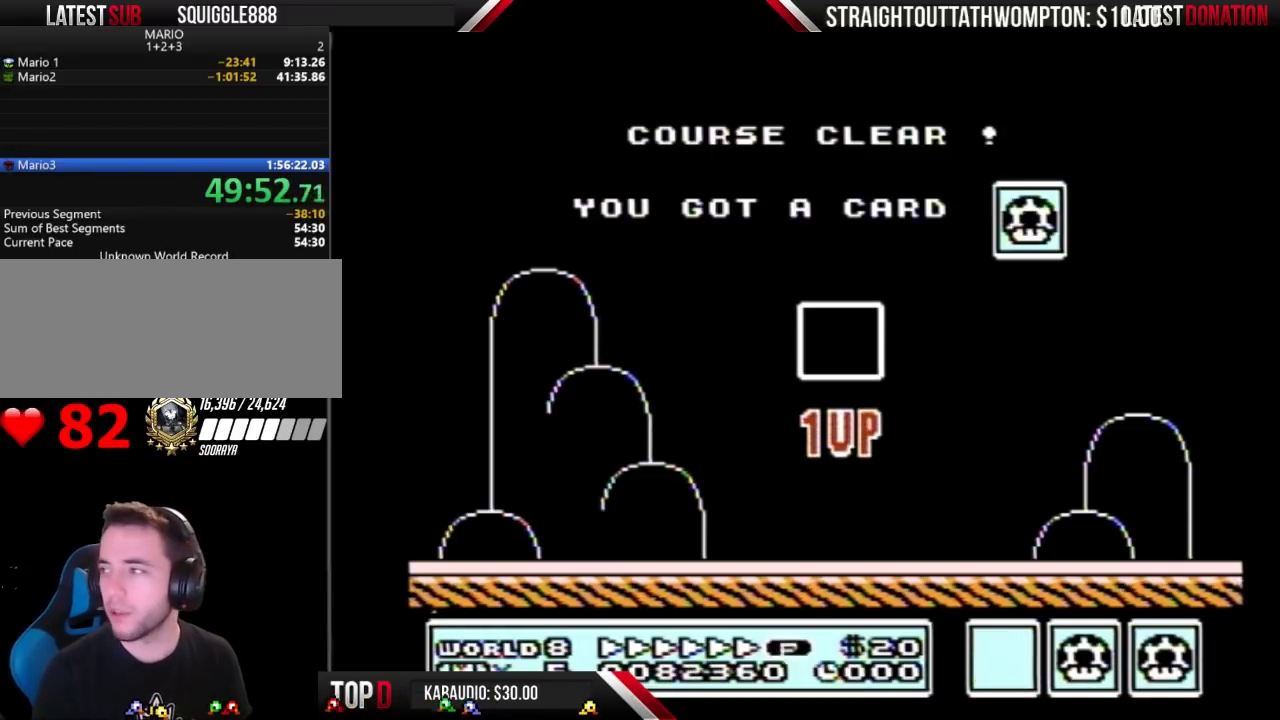
Gameplay with a controller (Nintendo layout); each line is a JSON object with the inputs held at the frame after it. "events" lists button and stick changes between this image and that frame as [ms after this image, input, new state], when the widget could be followed in between. Not read: L3 R3.
{"buttons": [], "events": [[100, "A", "down"], [167, "A", "up"], [267, "A", "down"], [367, "A", "up"]]}
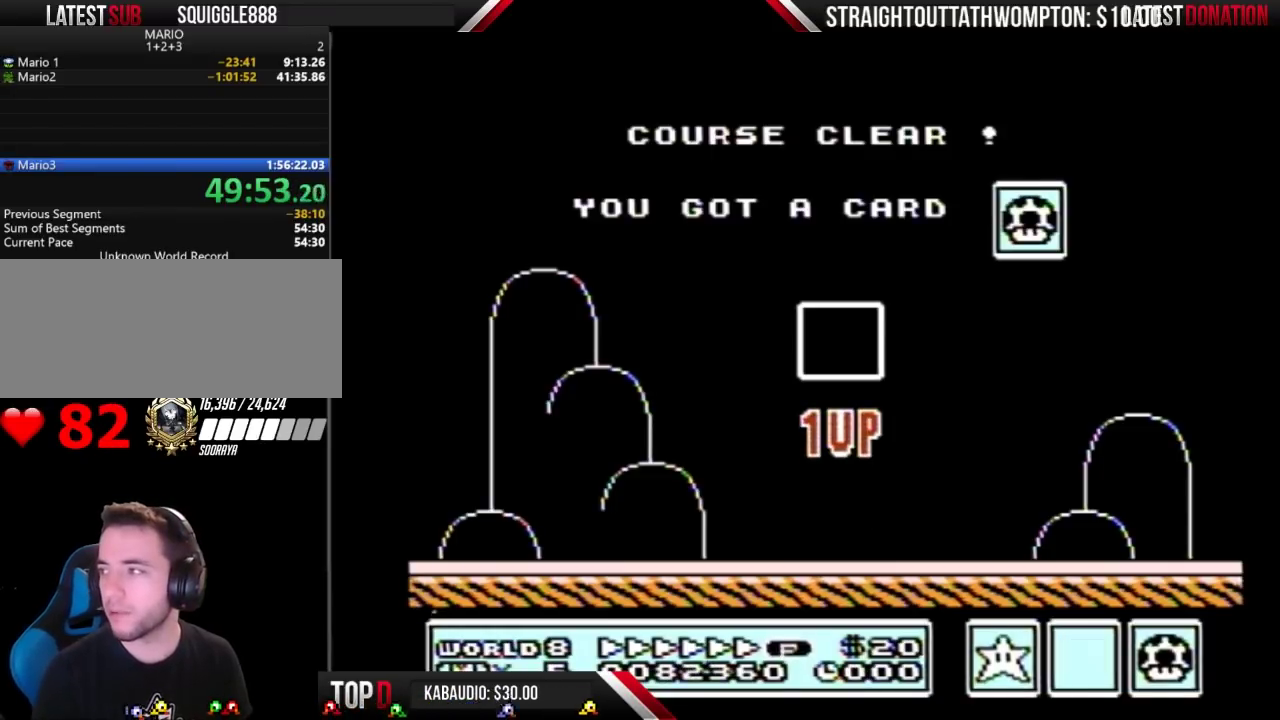
{"buttons": [], "events": [[200, "A", "down"], [267, "A", "up"]]}
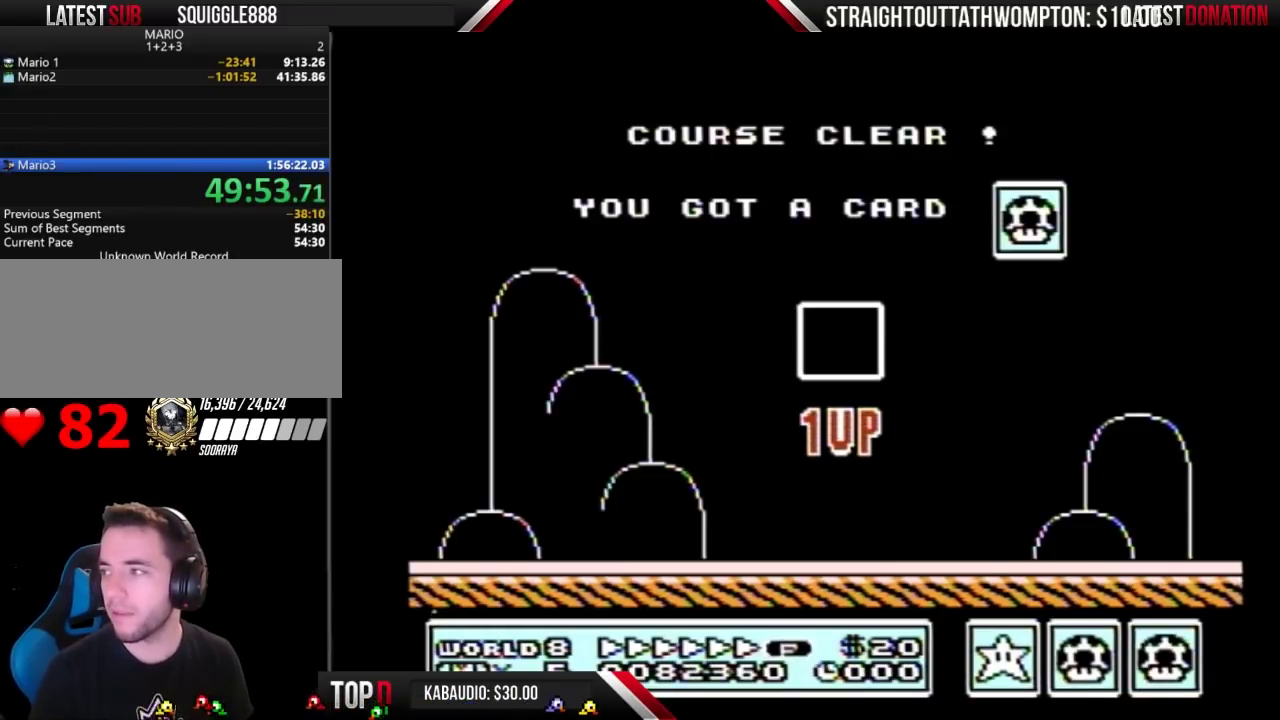
{"buttons": [], "events": []}
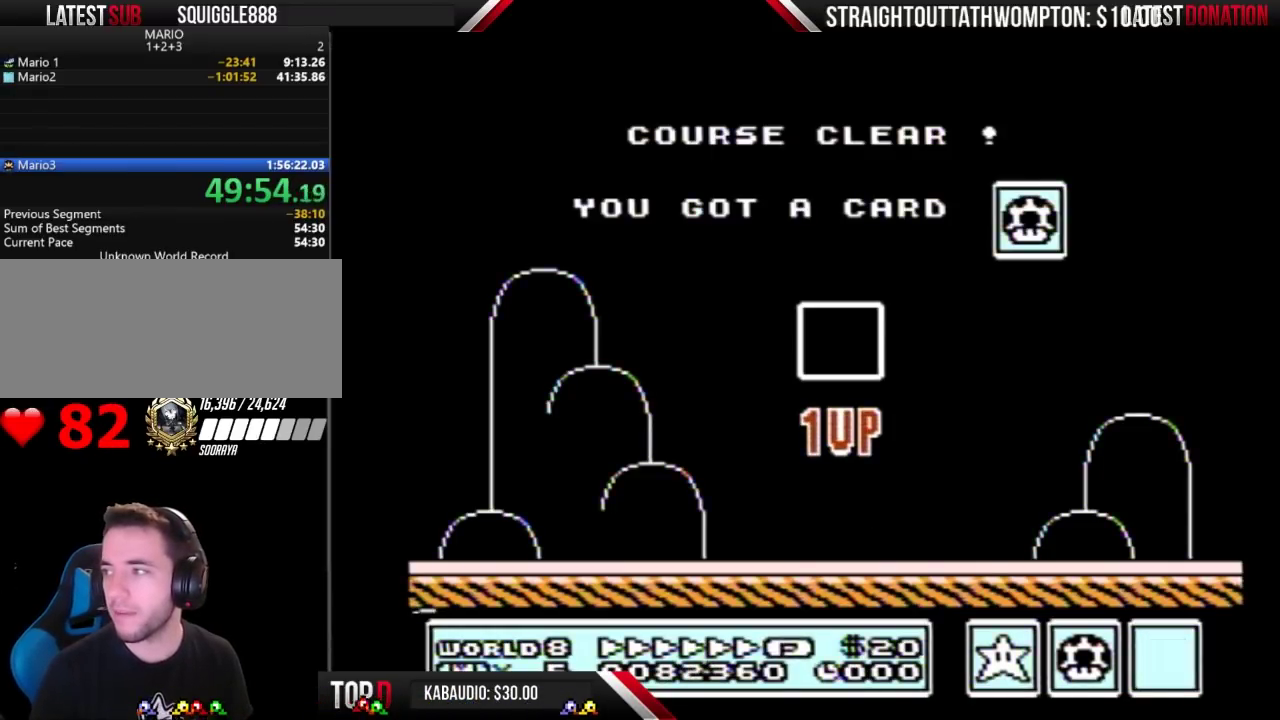
{"buttons": [], "events": []}
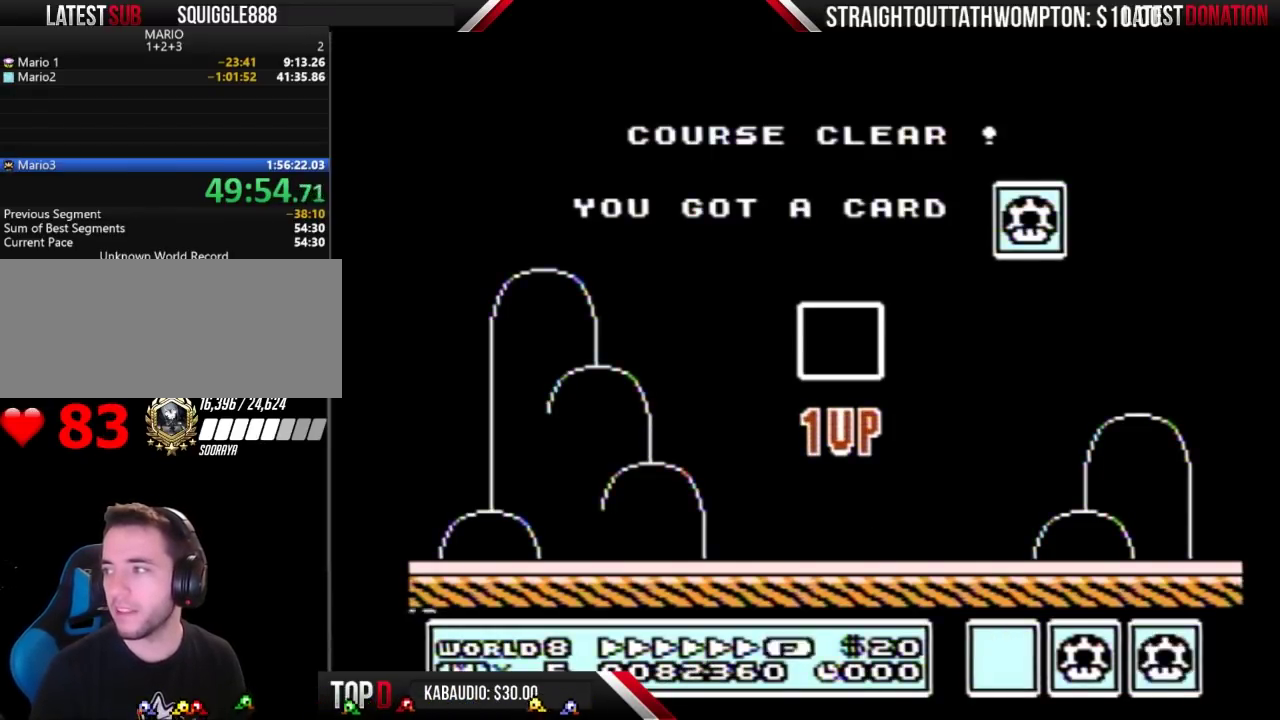
{"buttons": [], "events": [[67, "A", "down"], [167, "A", "up"], [300, "A", "down"], [400, "A", "up"]]}
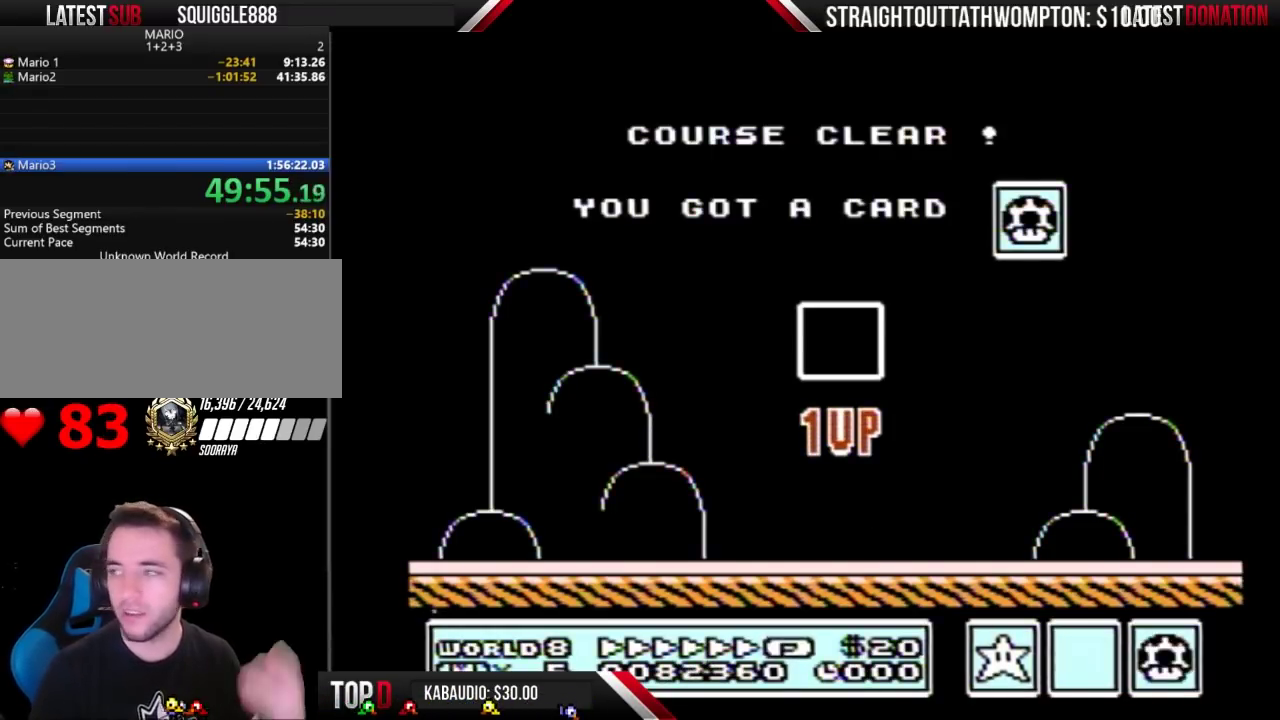
{"buttons": [], "events": [[33, "A", "down"], [100, "A", "up"], [233, "A", "down"], [333, "A", "up"]]}
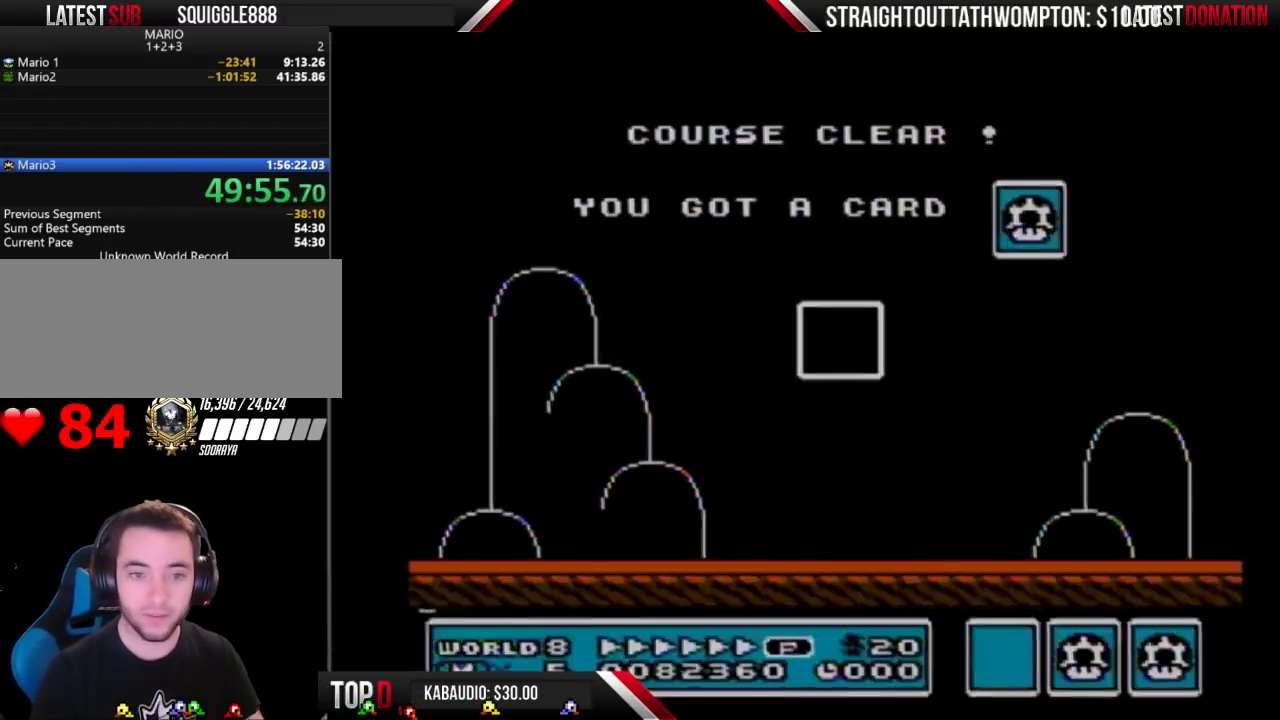
{"buttons": [], "events": [[300, "A", "down"], [400, "A", "up"]]}
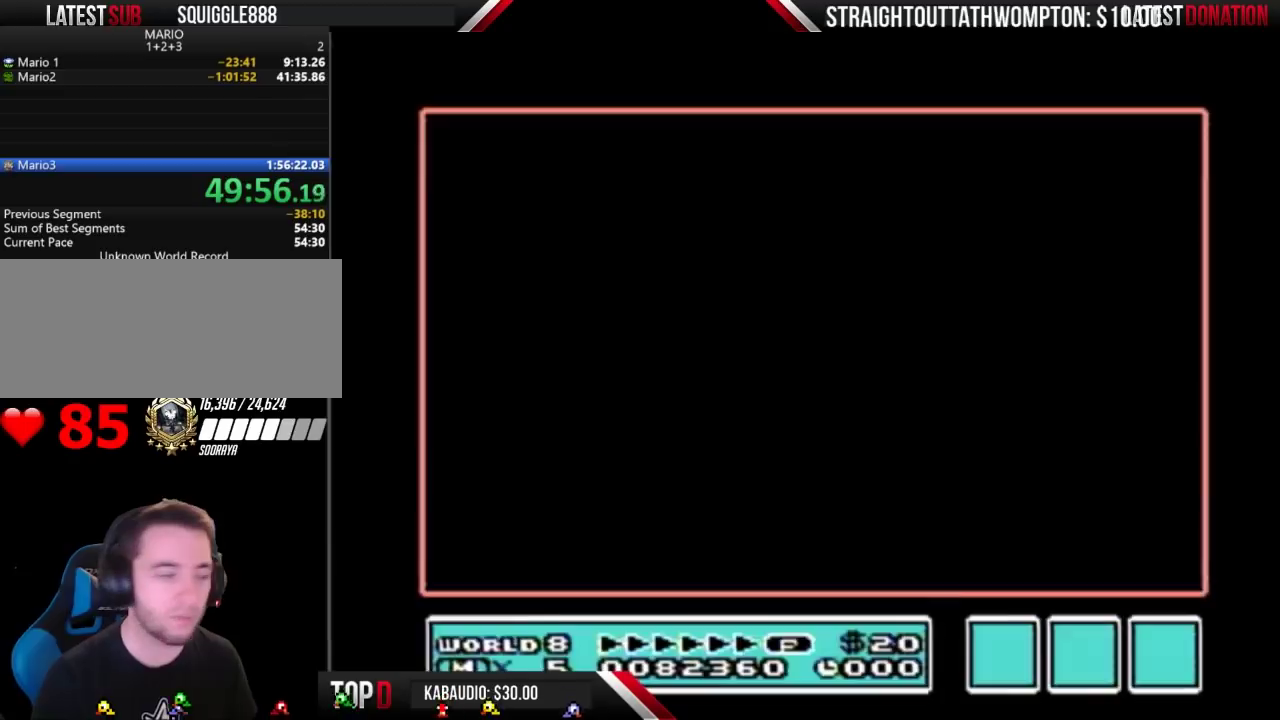
{"buttons": [], "events": []}
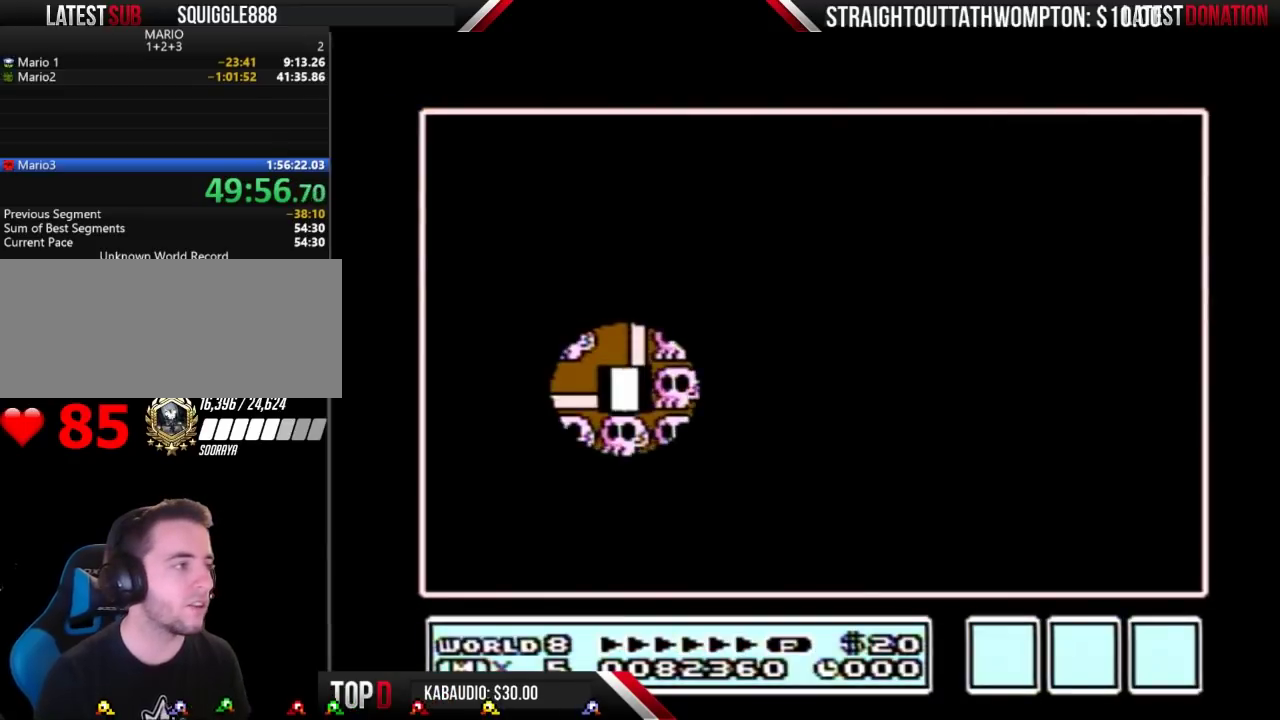
{"buttons": ["DPAD_LEFT"], "events": [[200, "DPAD_LEFT", "down"]]}
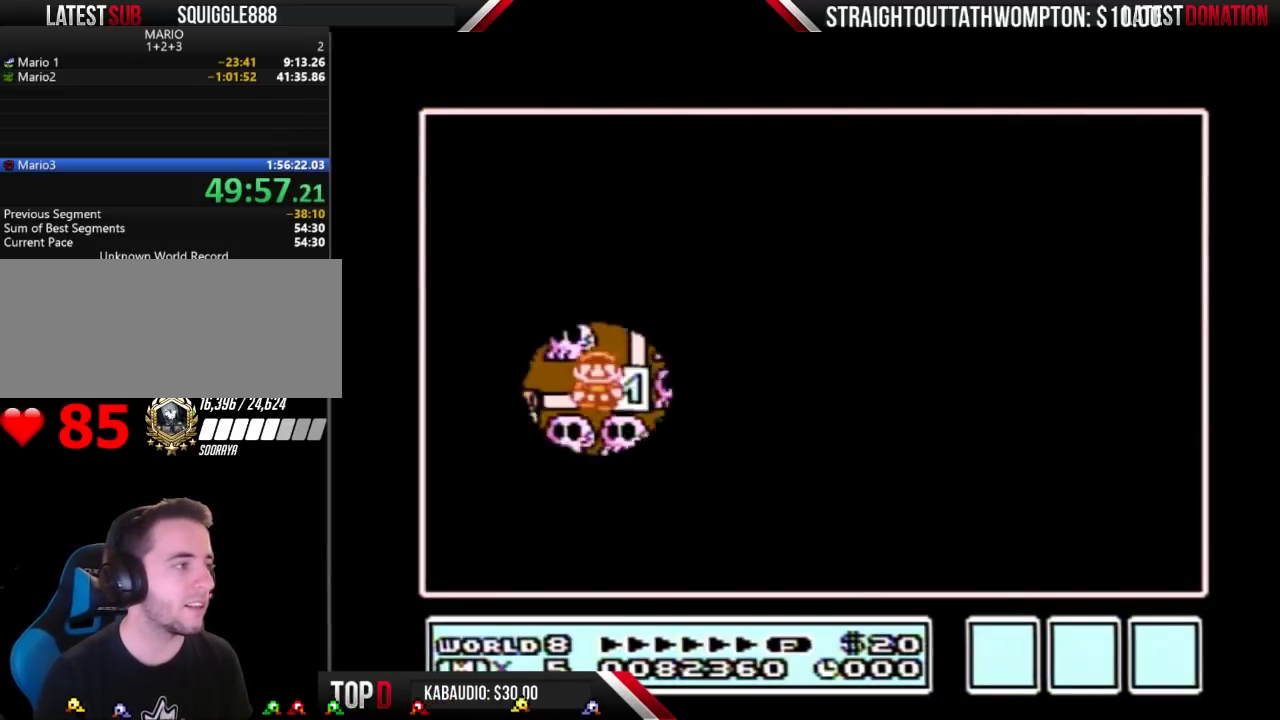
{"buttons": ["DPAD_DOWN"], "events": [[267, "DPAD_LEFT", "up"], [333, "DPAD_DOWN", "down"]]}
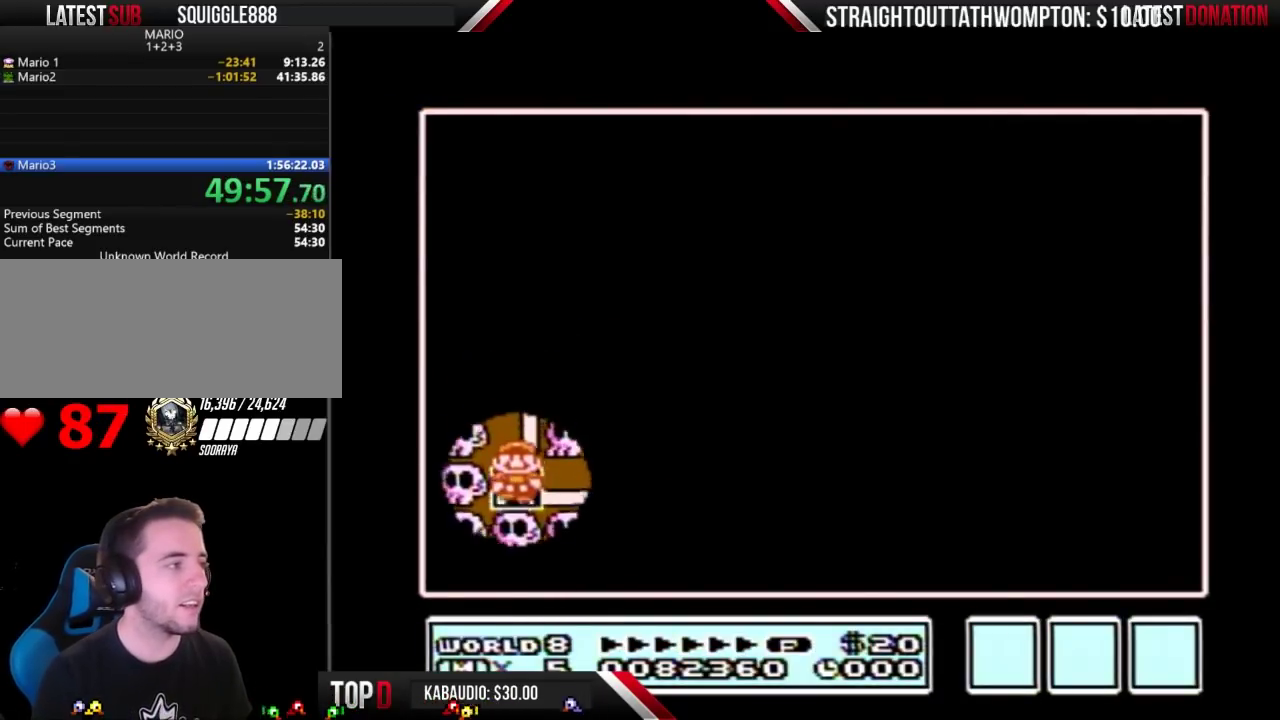
{"buttons": ["DPAD_DOWN"], "events": []}
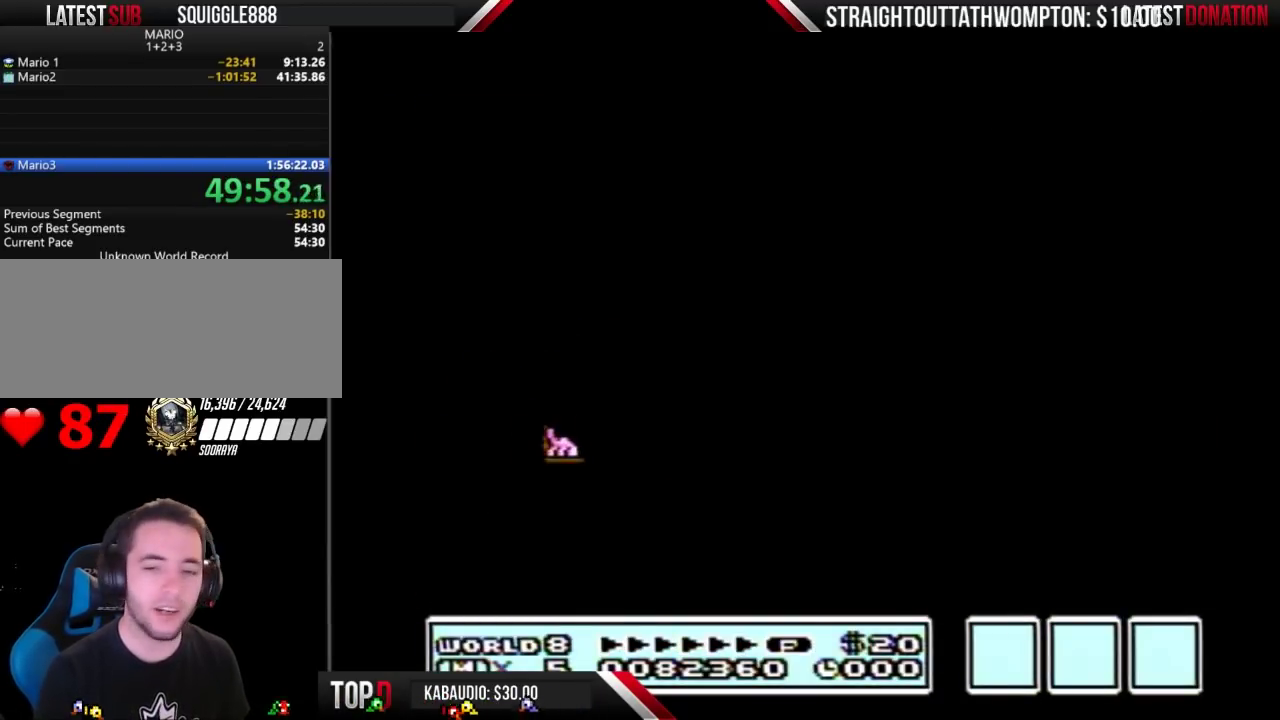
{"buttons": ["DPAD_DOWN"], "events": []}
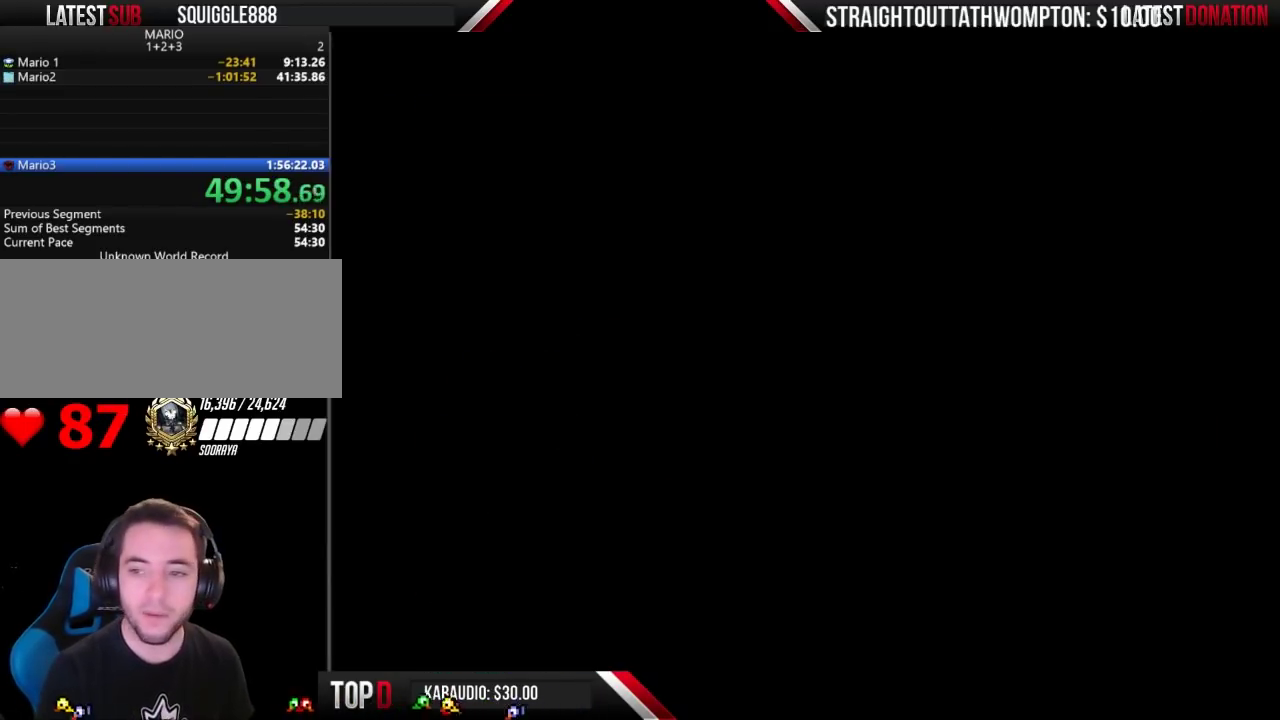
{"buttons": ["B", "DPAD_RIGHT"], "events": [[267, "DPAD_DOWN", "up"], [300, "B", "down"], [300, "DPAD_RIGHT", "down"]]}
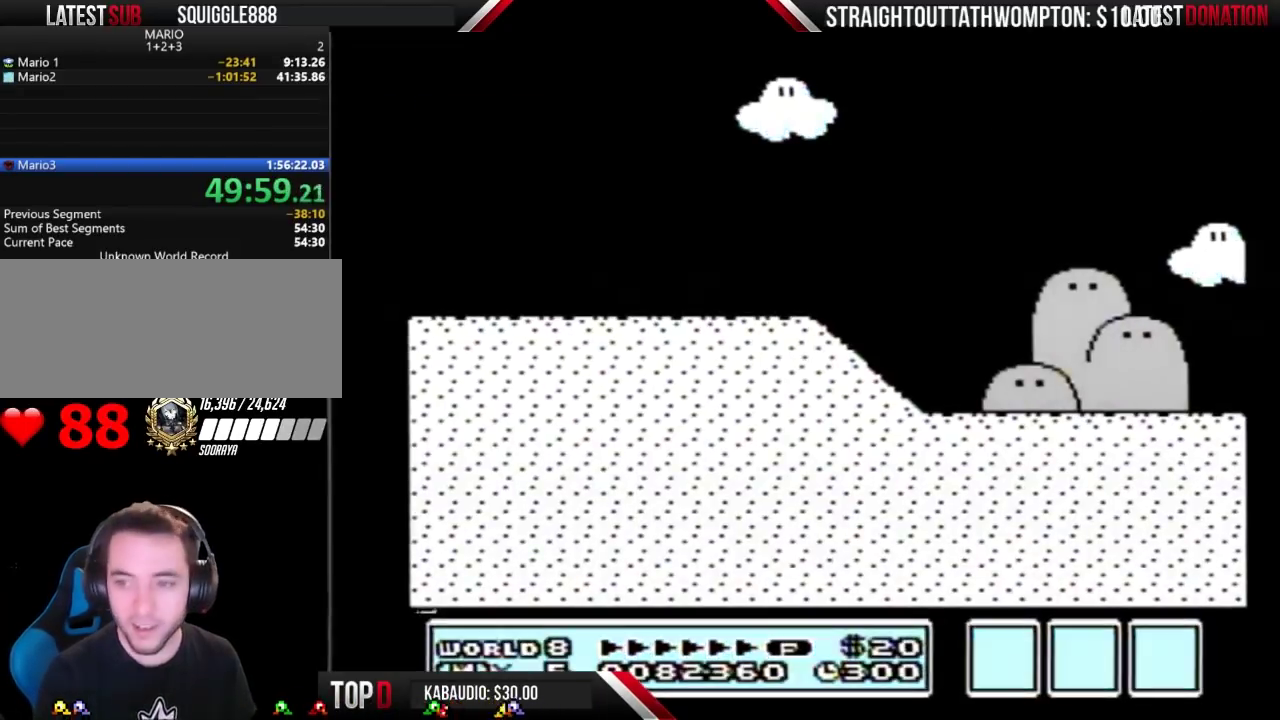
{"buttons": ["B", "DPAD_RIGHT"], "events": []}
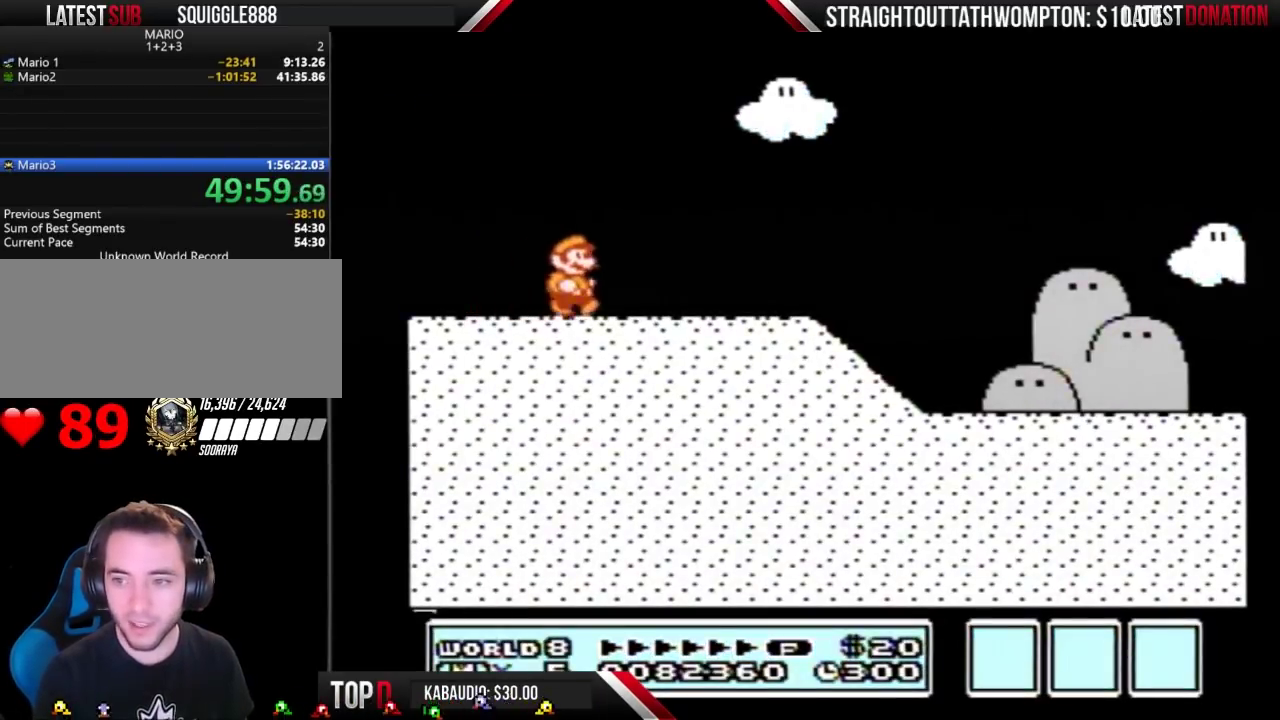
{"buttons": ["B", "DPAD_RIGHT"], "events": []}
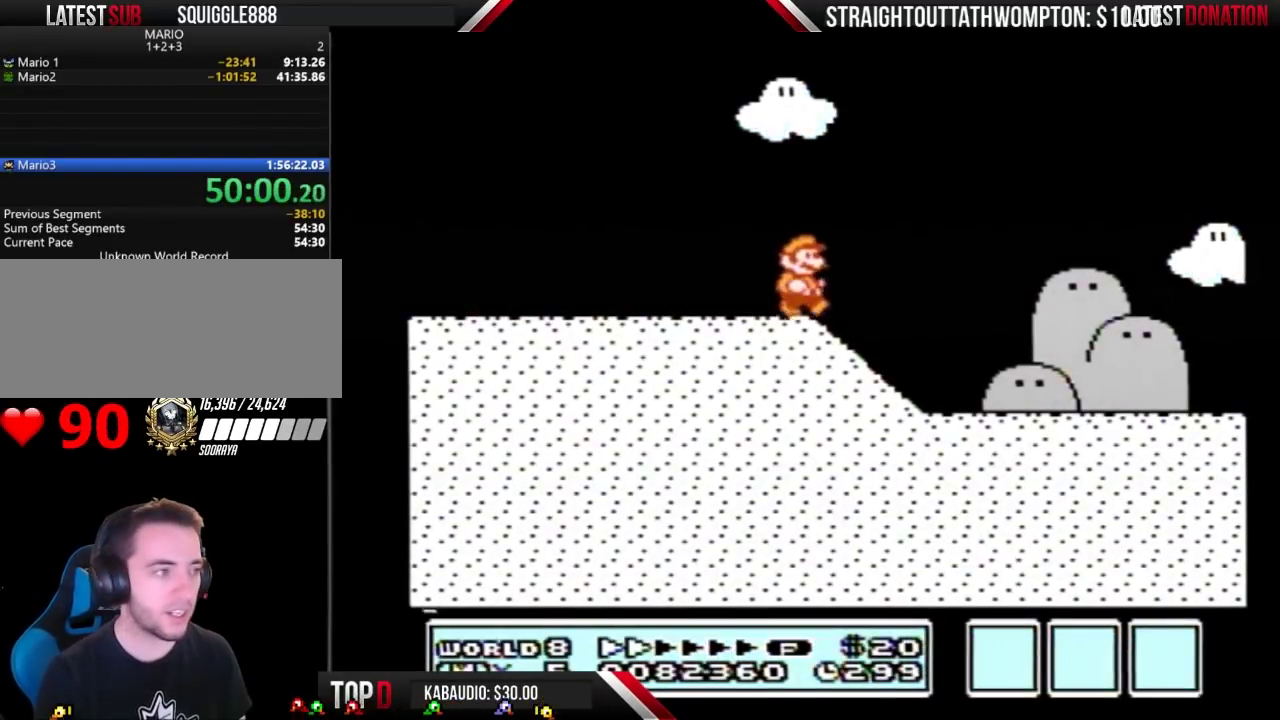
{"buttons": ["B", "DPAD_RIGHT"], "events": []}
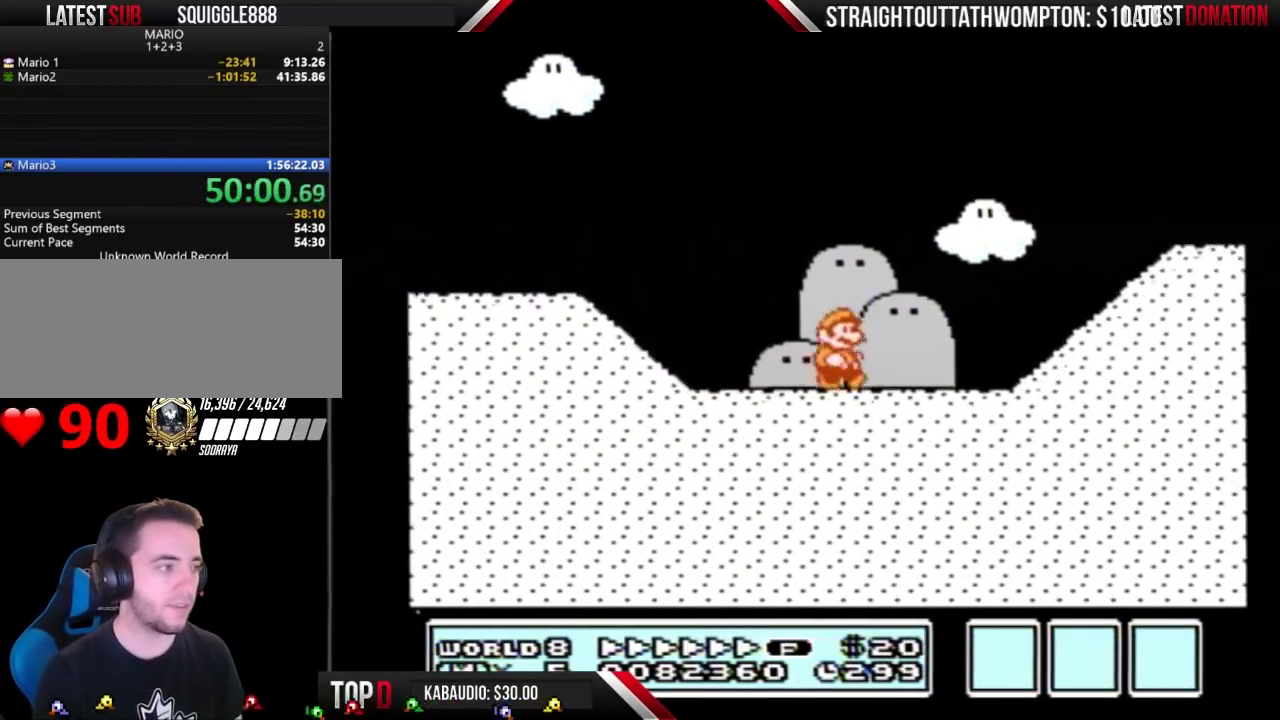
{"buttons": ["DPAD_RIGHT"], "events": [[267, "A", "down"], [433, "A", "up"], [433, "B", "up"]]}